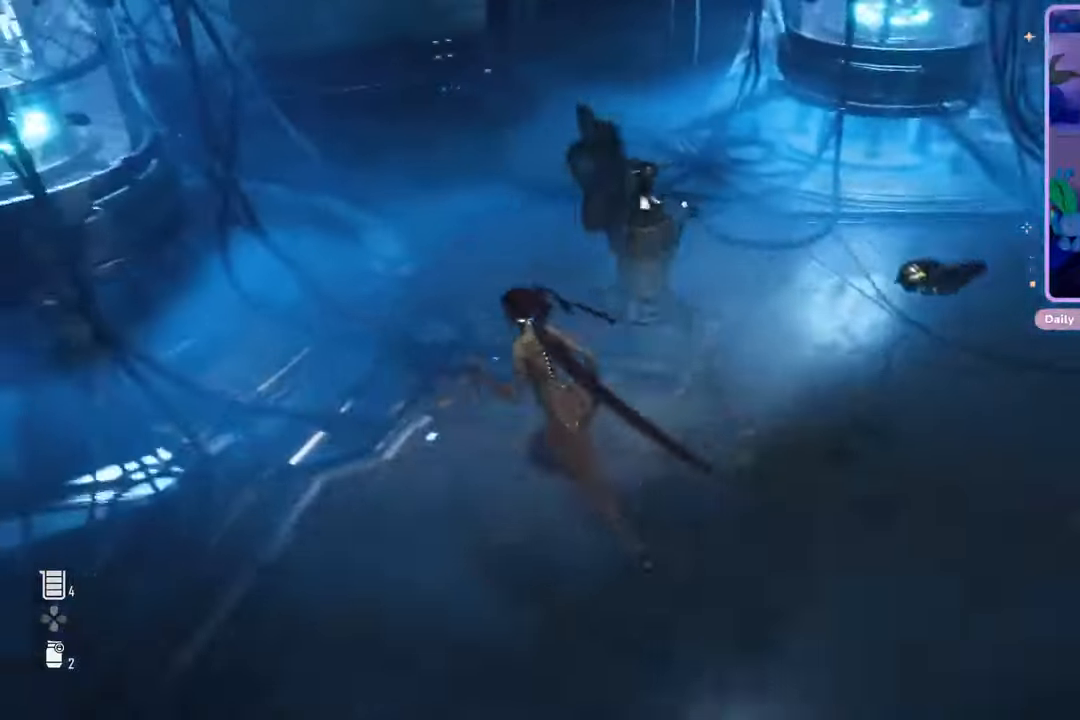
Gameplay with a controller (PlayStation layout); each line is a JSON object with the inputs held at the frame after it (dt_ms = milliseconds from this image to that frame). "events" lists button and stick changes between this image and that frame as [ms after this image, input, new state], when the widget could be followed in between. Not read: CROSS.
{"dt_ms": 500, "buttons": [], "left_stick": "up-right", "right_stick": "left", "events": [[67, "right_stick", "left"], [467, "left_stick", "up-right"]]}
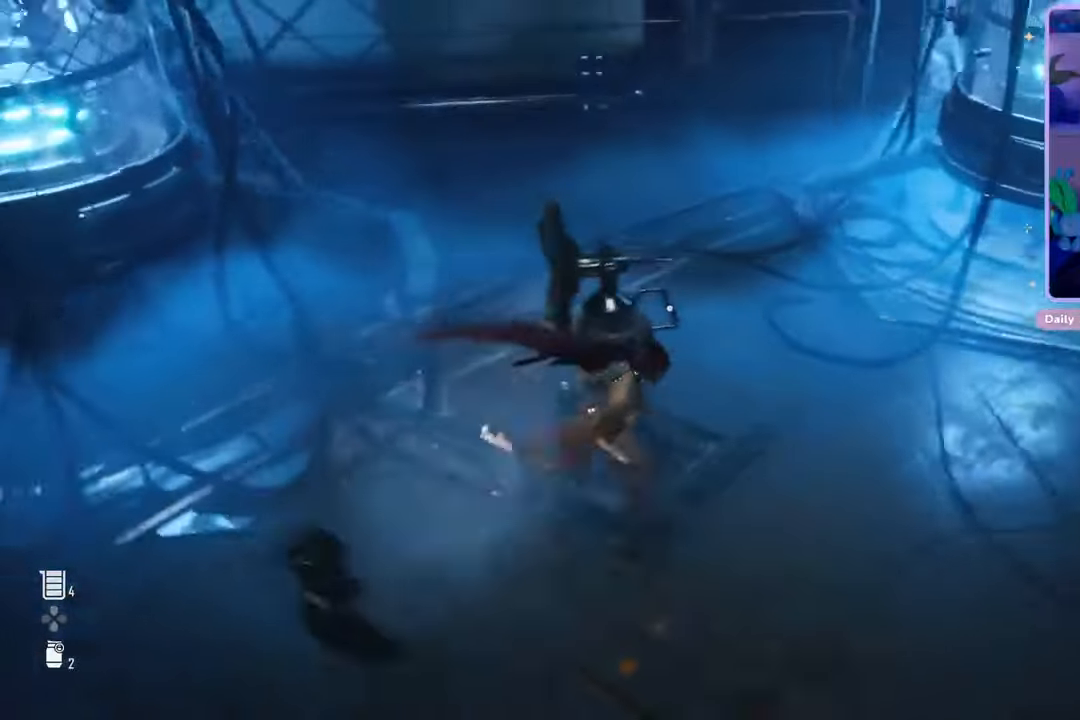
{"dt_ms": 500, "buttons": [], "left_stick": "up", "right_stick": "left", "events": [[33, "left_stick", "up"], [233, "right_stick", "center"], [267, "left_stick", "center"], [400, "right_stick", "left"], [467, "left_stick", "up"]]}
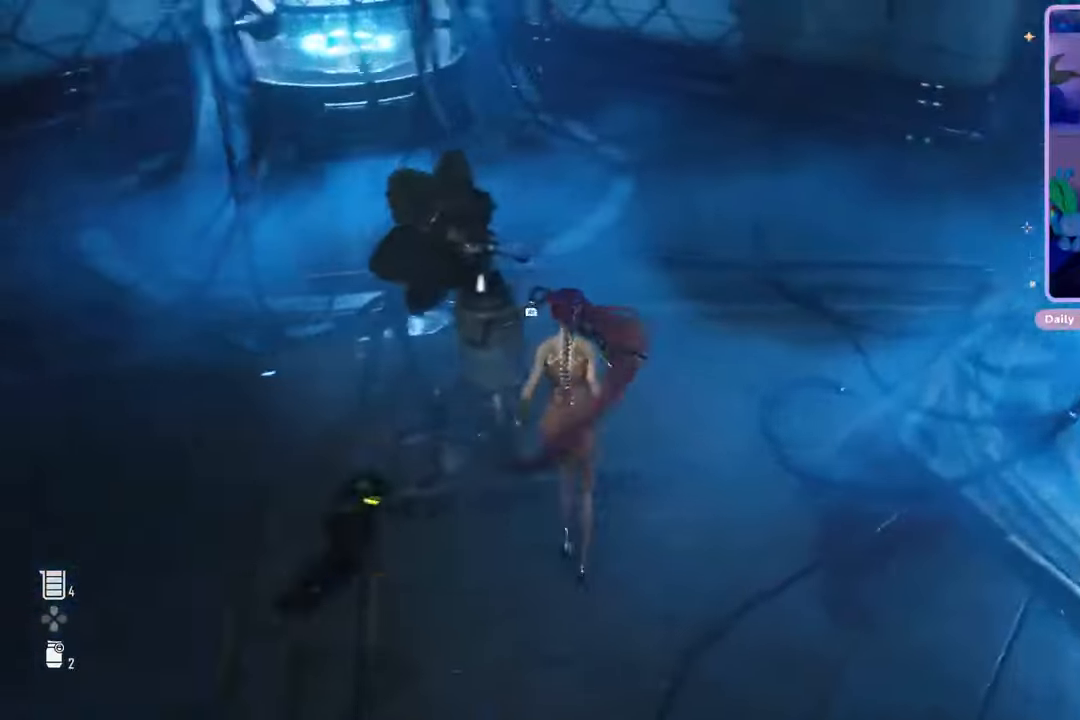
{"dt_ms": 500, "buttons": ["R2"], "left_stick": "center", "right_stick": "up-left", "events": [[133, "left_stick", "center"], [300, "R2", "down"], [300, "right_stick", "up-left"]]}
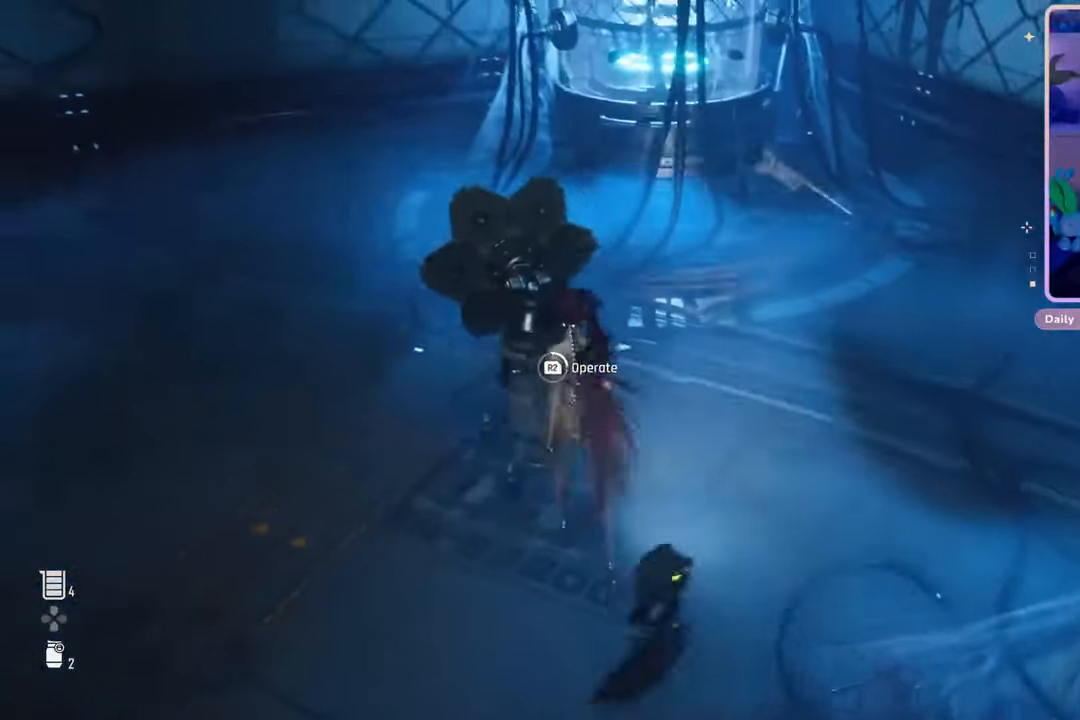
{"dt_ms": 500, "buttons": ["R2"], "left_stick": "down-left", "right_stick": "left", "events": [[100, "right_stick", "left"], [300, "left_stick", "down-left"]]}
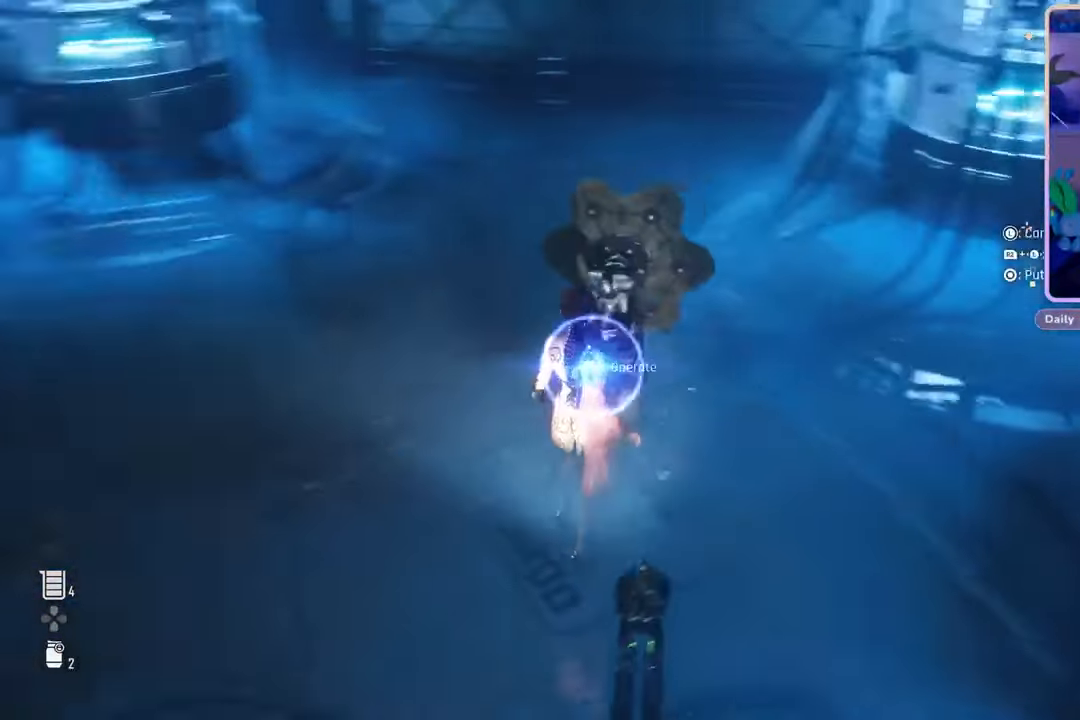
{"dt_ms": 500, "buttons": [], "left_stick": "left", "right_stick": "left", "events": [[33, "left_stick", "left"], [167, "right_stick", "center"], [300, "right_stick", "left"], [367, "R2", "up"]]}
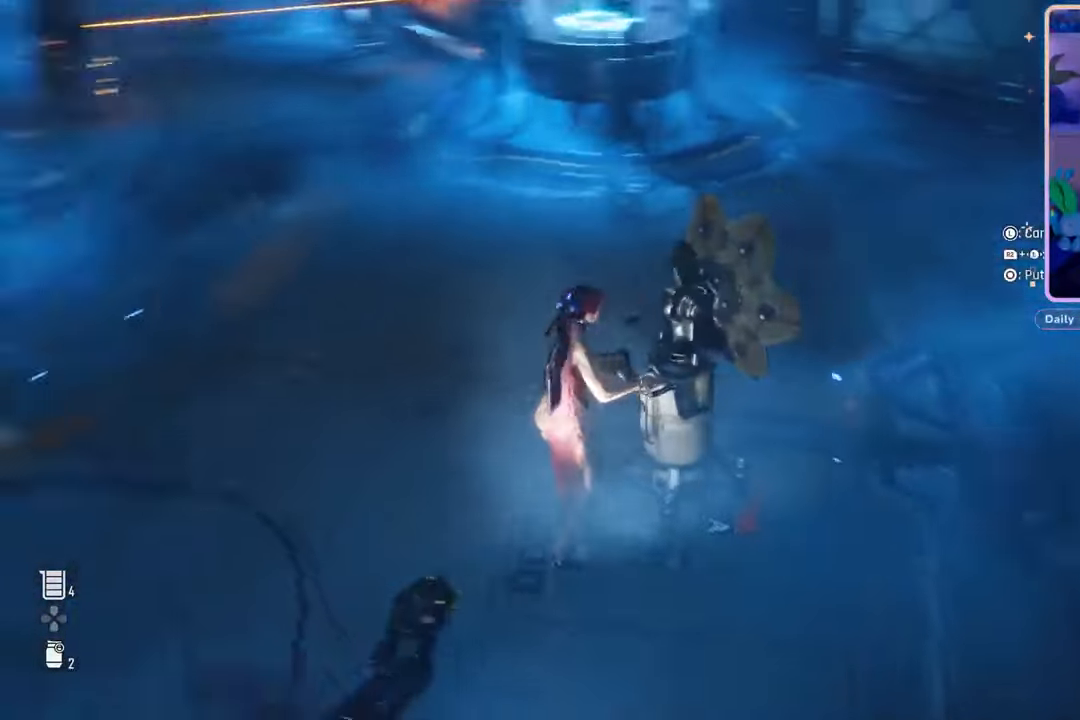
{"dt_ms": 500, "buttons": [], "left_stick": "center", "right_stick": "center", "events": [[33, "right_stick", "center"], [100, "left_stick", "up-left"], [300, "right_stick", "up-left"], [467, "left_stick", "center"], [467, "right_stick", "center"]]}
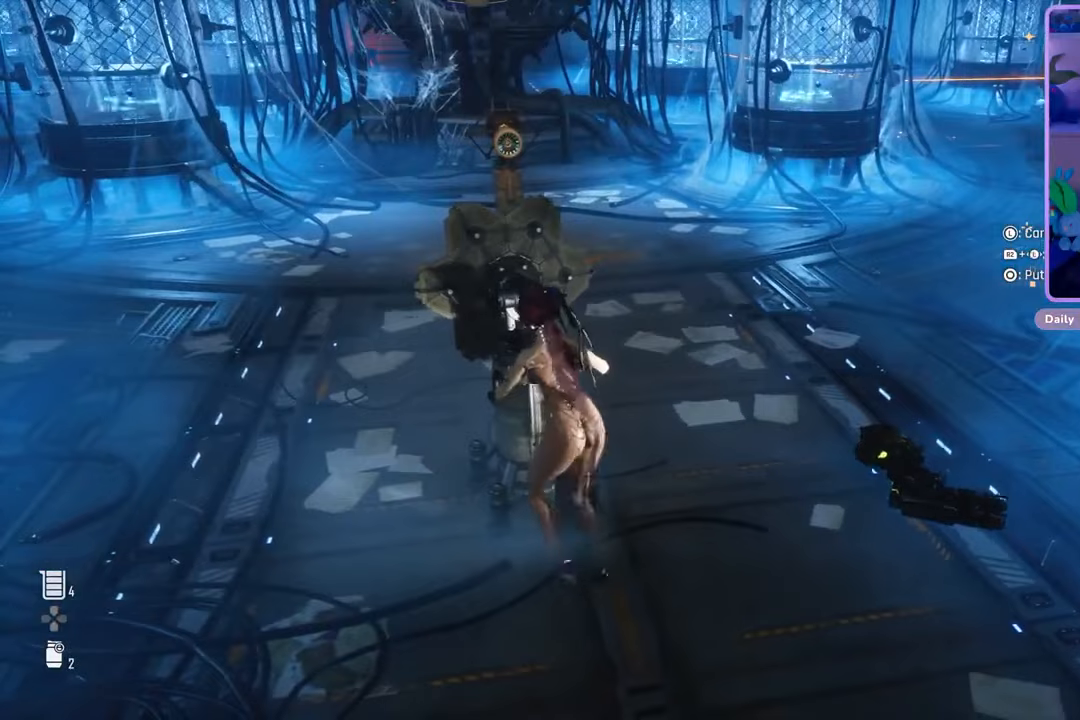
{"dt_ms": 500, "buttons": [], "left_stick": "up-right", "right_stick": "center", "events": [[67, "left_stick", "up-right"]]}
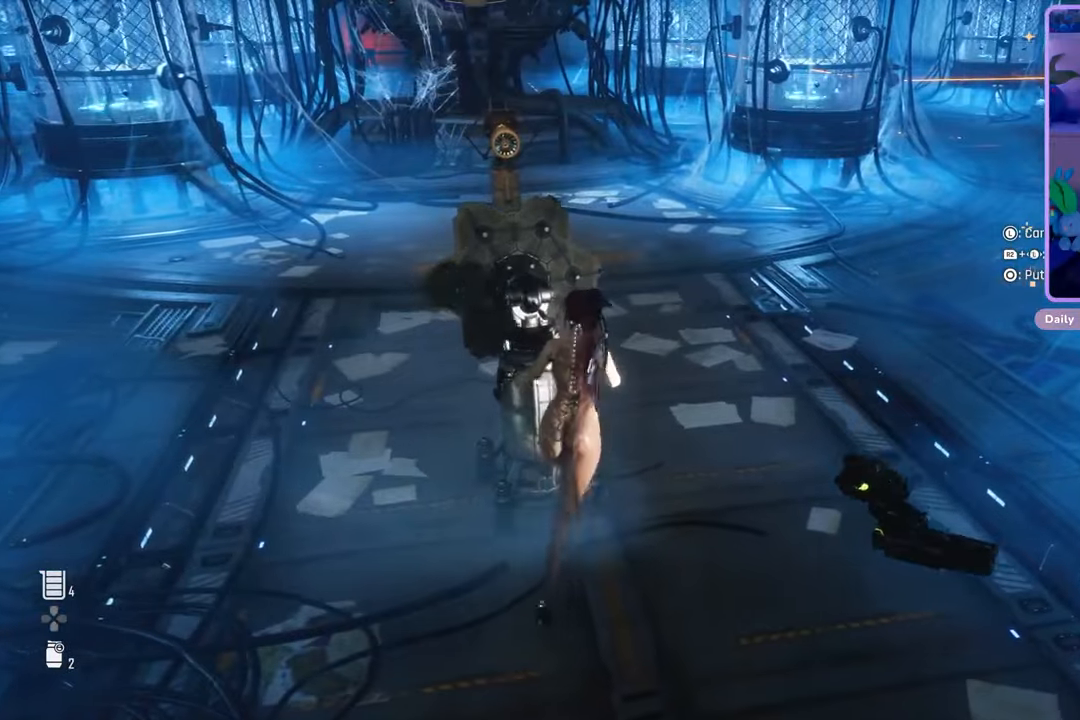
{"dt_ms": 500, "buttons": [], "left_stick": "center", "right_stick": "center", "events": [[433, "left_stick", "center"]]}
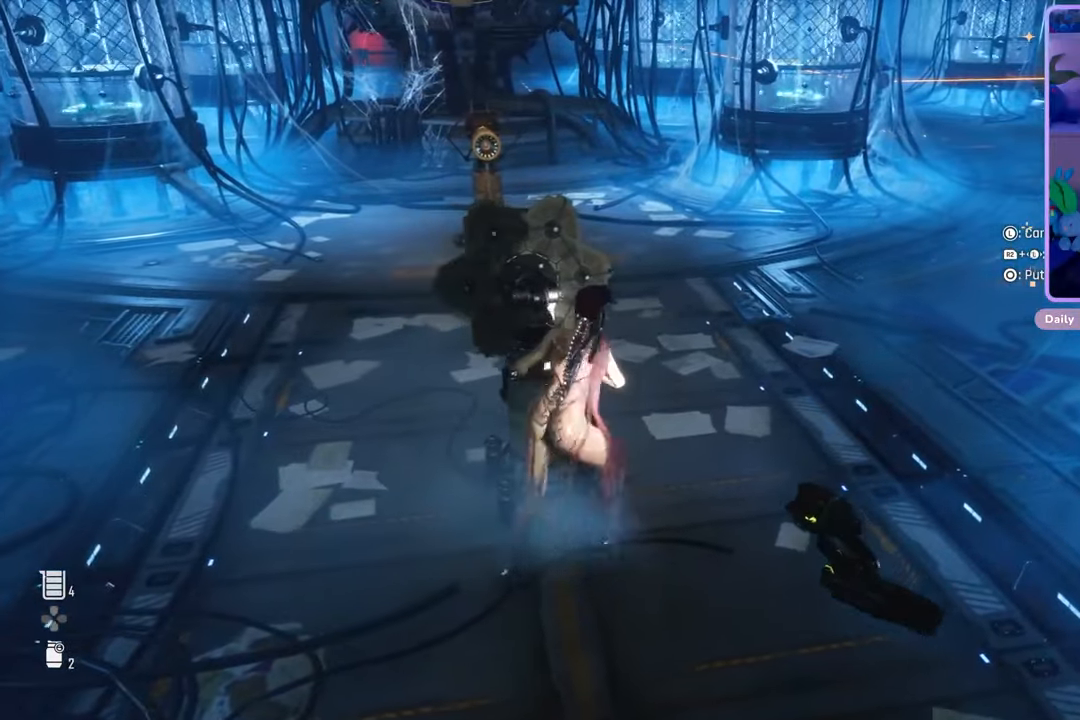
{"dt_ms": 500, "buttons": [], "left_stick": "left", "right_stick": "center", "events": [[100, "left_stick", "left"], [267, "left_stick", "center"], [400, "left_stick", "left"]]}
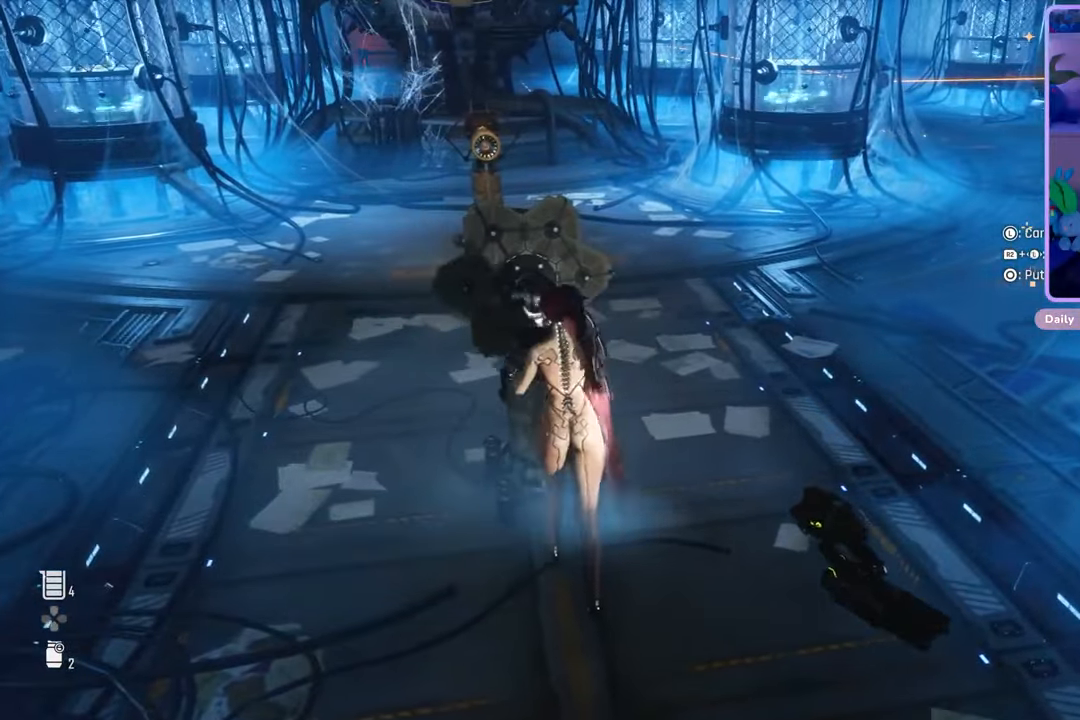
{"dt_ms": 500, "buttons": [], "left_stick": "center", "right_stick": "center", "events": [[267, "left_stick", "center"]]}
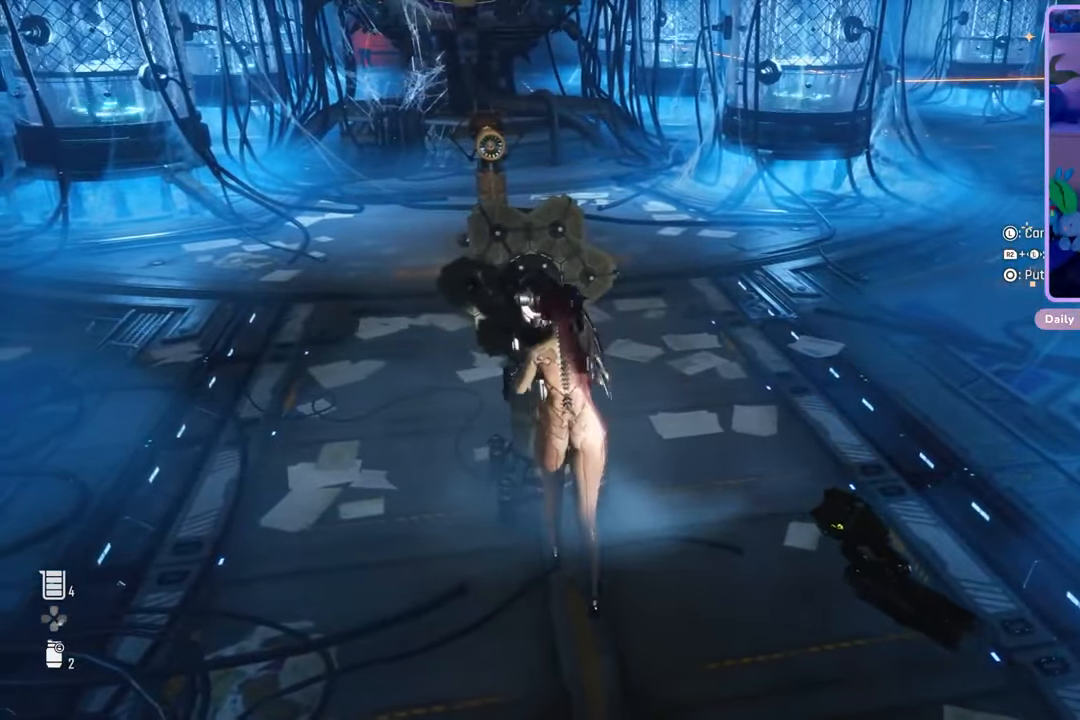
{"dt_ms": 500, "buttons": [], "left_stick": "center", "right_stick": "center", "events": []}
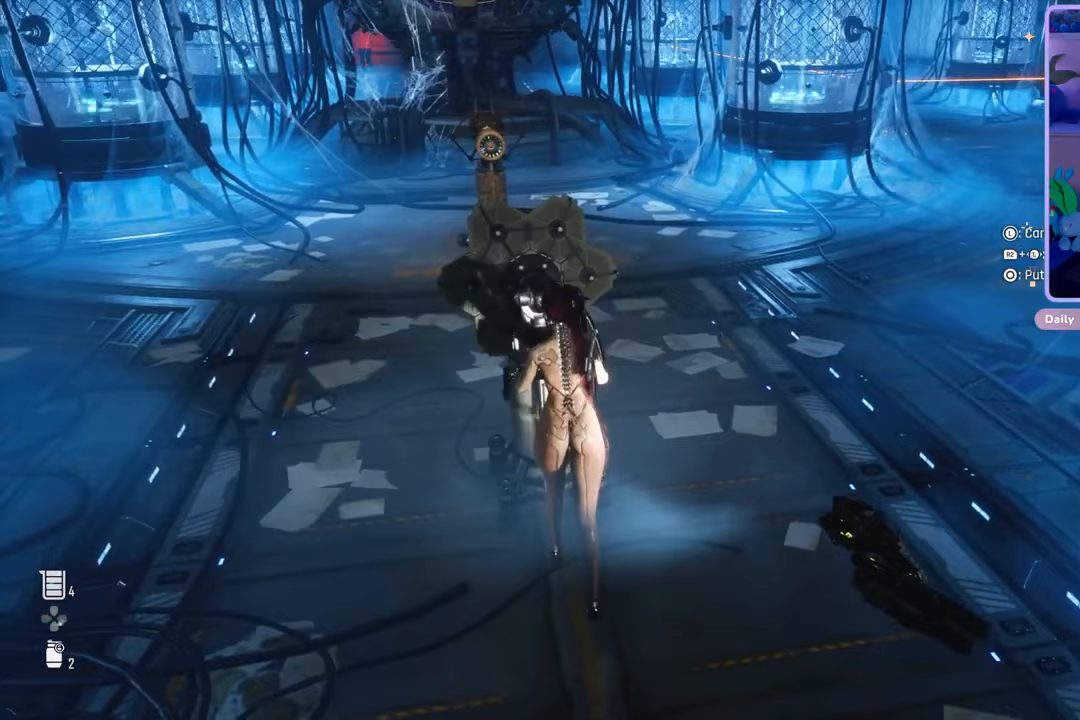
{"dt_ms": 500, "buttons": [], "left_stick": "center", "right_stick": "center", "events": [[433, "CIRCLE", "down"], [500, "CIRCLE", "up"]]}
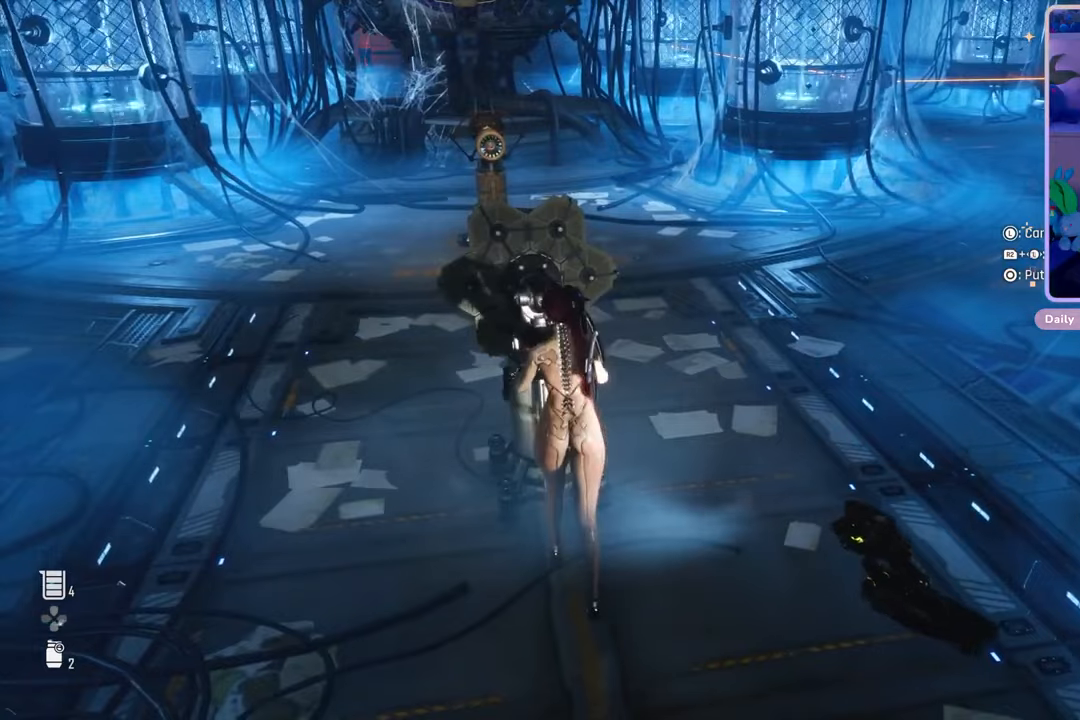
{"dt_ms": 500, "buttons": [], "left_stick": "left", "right_stick": "left", "events": [[233, "left_stick", "down-left"], [233, "right_stick", "left"], [500, "left_stick", "left"]]}
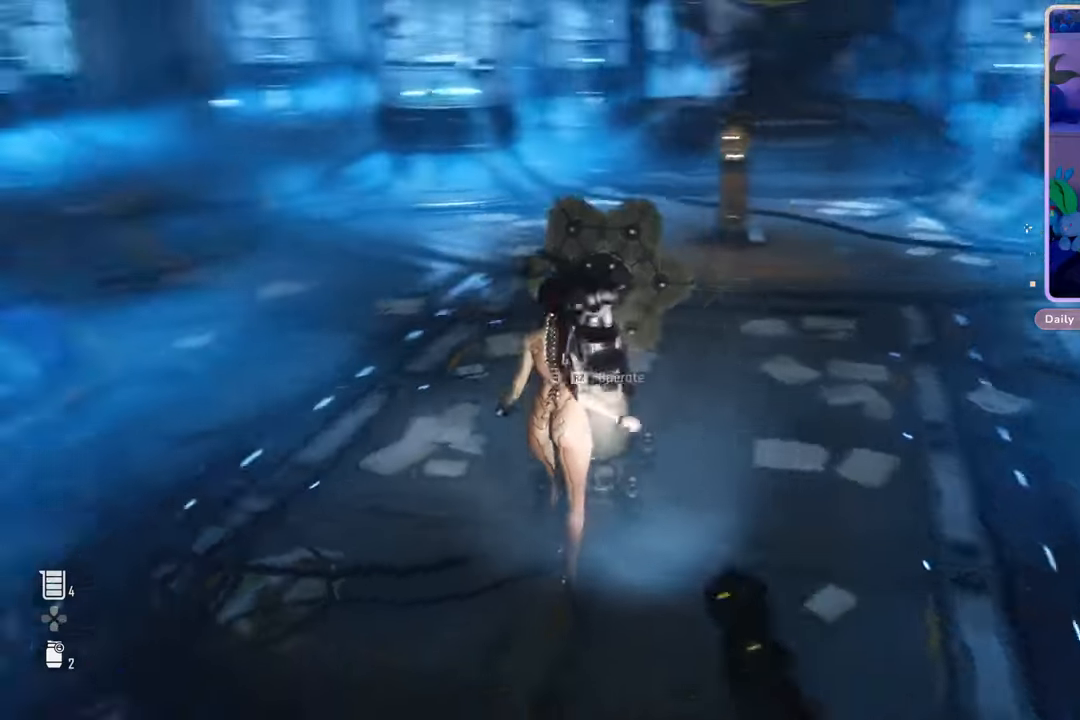
{"dt_ms": 500, "buttons": [], "left_stick": "up-left", "right_stick": "center", "events": [[100, "right_stick", "center"], [333, "right_stick", "up-left"], [400, "left_stick", "up-left"], [500, "right_stick", "center"]]}
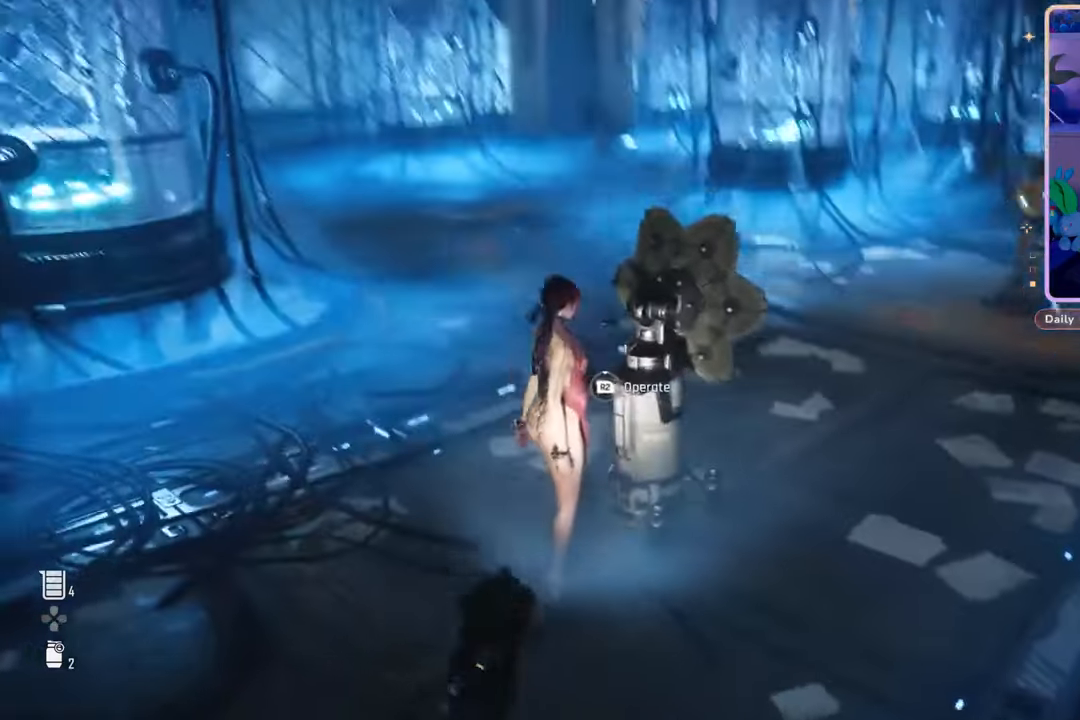
{"dt_ms": 500, "buttons": [], "left_stick": "up-left", "right_stick": "center", "events": [[167, "right_stick", "left"], [333, "right_stick", "center"]]}
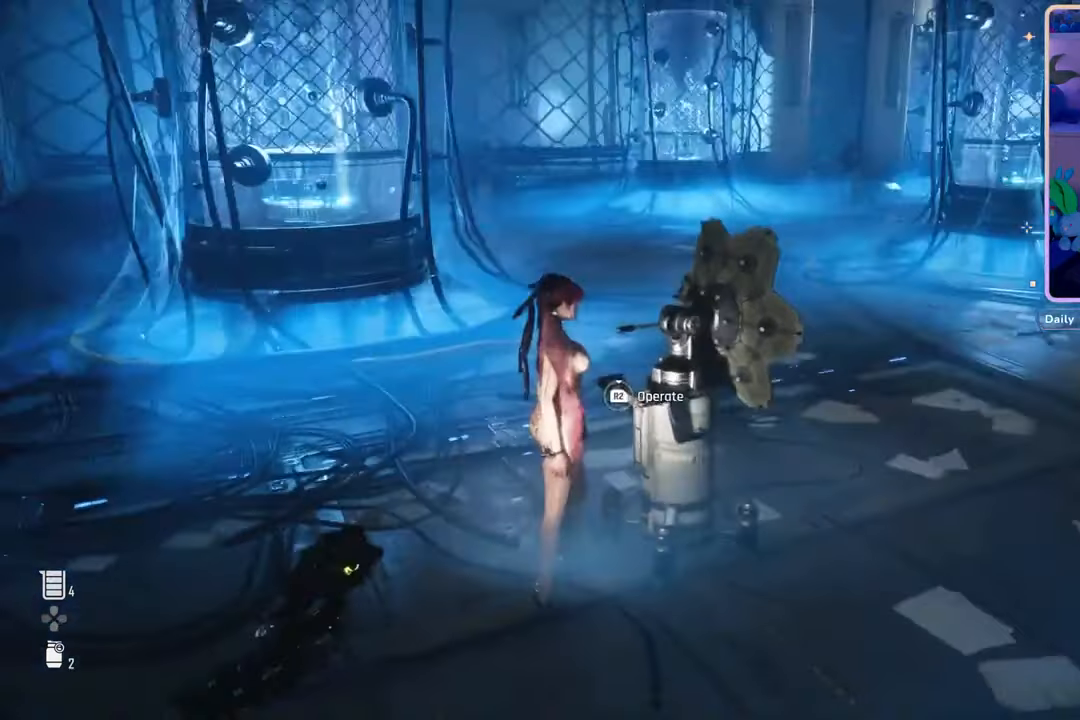
{"dt_ms": 500, "buttons": [], "left_stick": "up", "right_stick": "center", "events": [[133, "right_stick", "down-left"], [167, "left_stick", "left"], [367, "right_stick", "center"], [467, "left_stick", "up"]]}
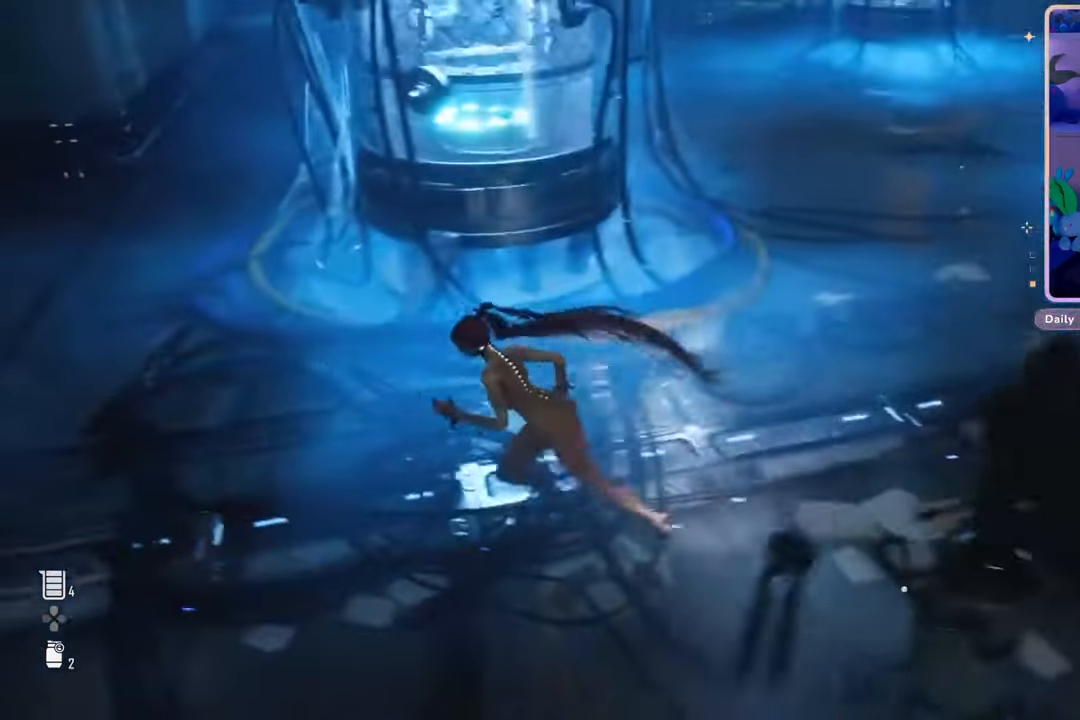
{"dt_ms": 500, "buttons": [], "left_stick": "center", "right_stick": "center", "events": [[33, "left_stick", "up-right"], [100, "right_stick", "up-right"], [200, "right_stick", "center"], [267, "left_stick", "up-left"], [333, "left_stick", "center"]]}
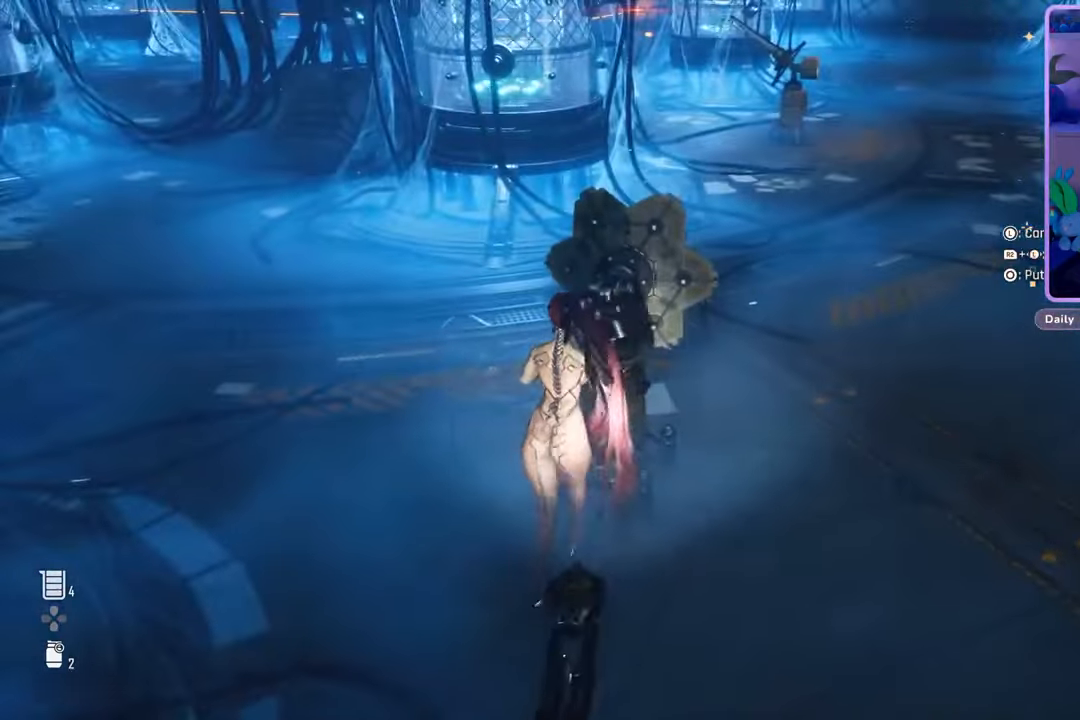
{"dt_ms": 500, "buttons": [], "left_stick": "center", "right_stick": "center", "events": [[400, "CIRCLE", "down"], [467, "CIRCLE", "up"]]}
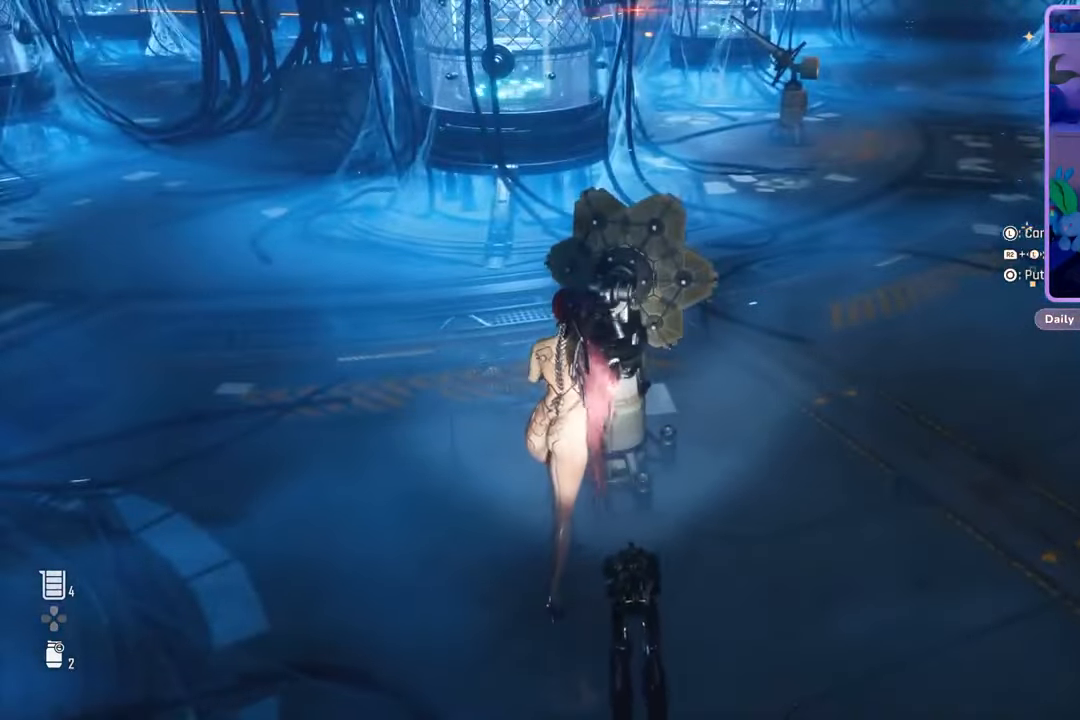
{"dt_ms": 500, "buttons": [], "left_stick": "up-left", "right_stick": "center", "events": [[133, "left_stick", "left"], [133, "right_stick", "left"], [400, "left_stick", "up-left"], [433, "right_stick", "center"]]}
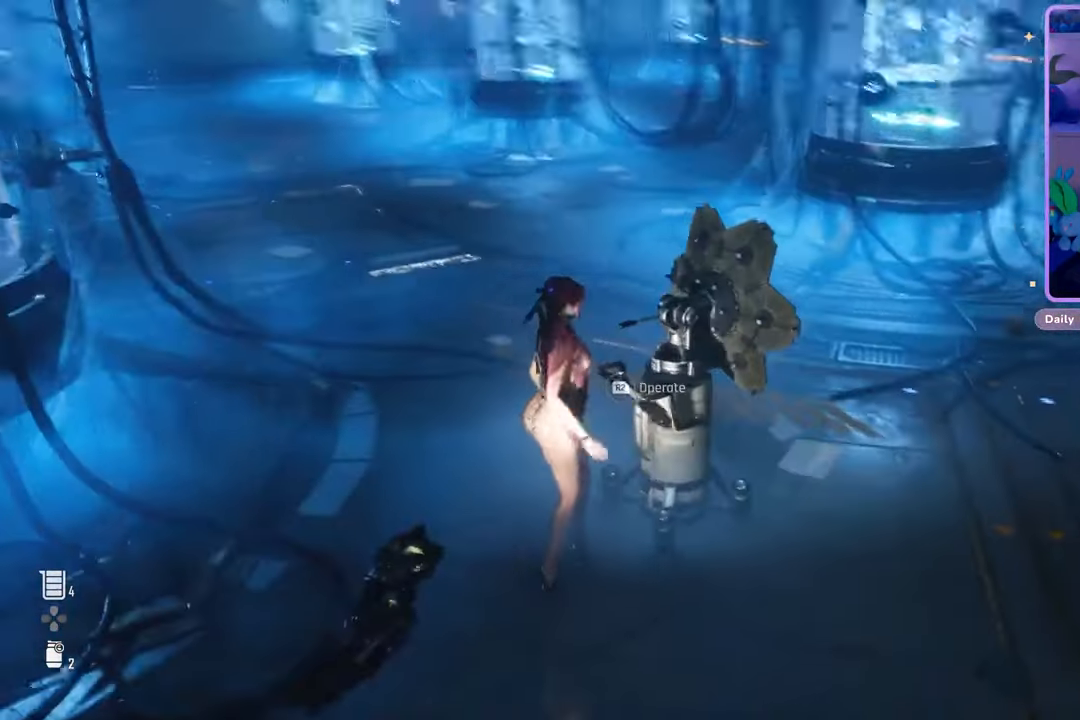
{"dt_ms": 500, "buttons": [], "left_stick": "up-left", "right_stick": "down-left", "events": [[133, "right_stick", "up"], [300, "right_stick", "center"], [500, "right_stick", "down-left"]]}
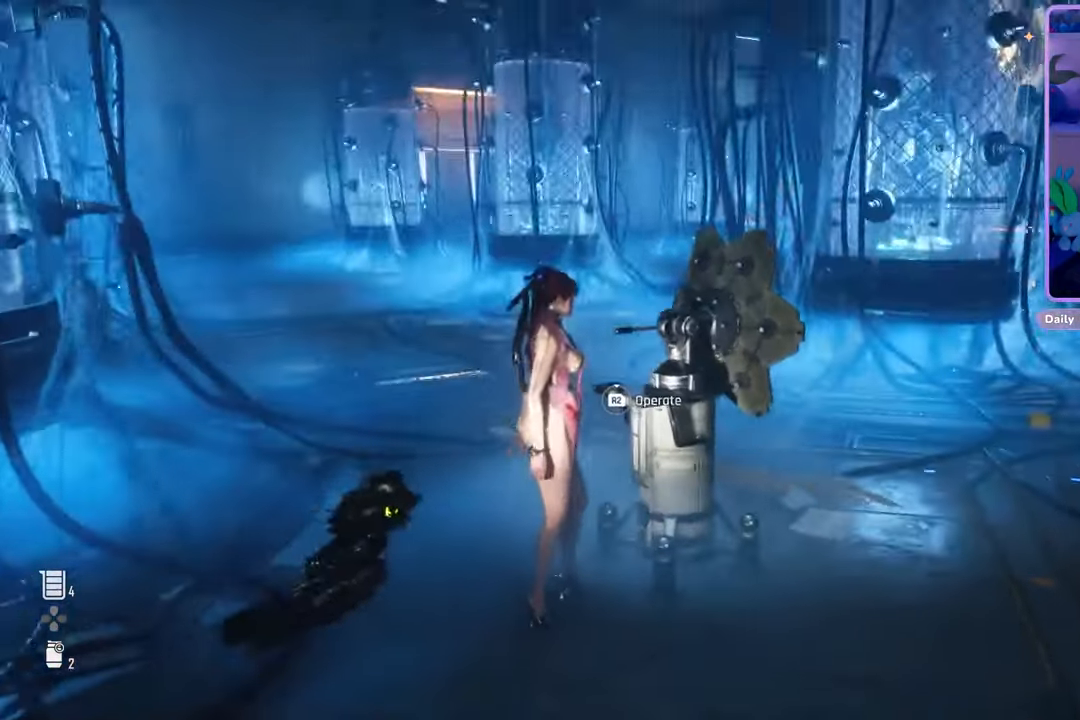
{"dt_ms": 500, "buttons": [], "left_stick": "up-left", "right_stick": "center", "events": [[167, "right_stick", "center"]]}
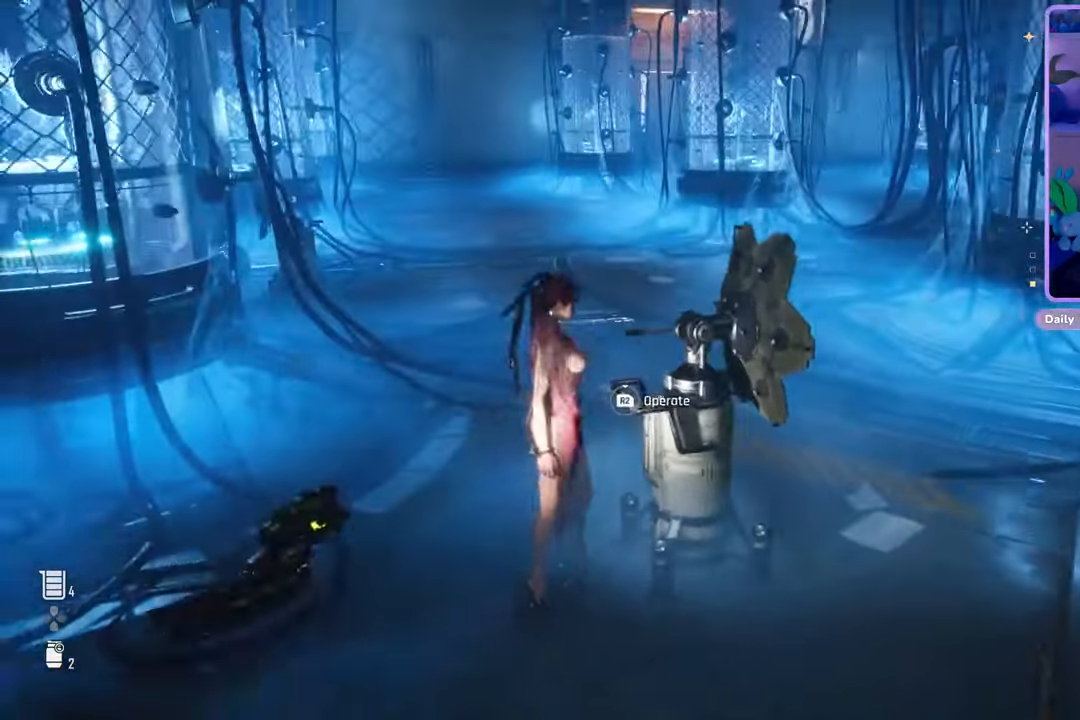
{"dt_ms": 500, "buttons": [], "left_stick": "down", "right_stick": "center", "events": [[33, "right_stick", "down"], [100, "right_stick", "center"], [133, "R2", "down"], [333, "R2", "up"], [400, "left_stick", "center"], [500, "left_stick", "down"]]}
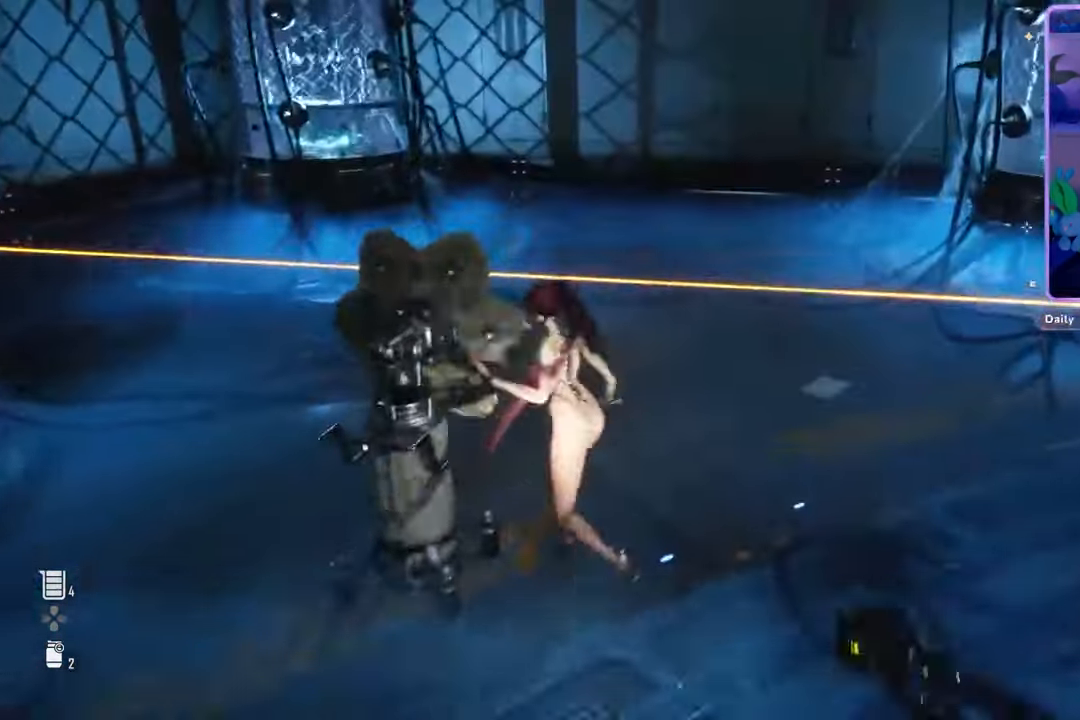
{"dt_ms": 500, "buttons": [], "left_stick": "up-left", "right_stick": "right", "events": [[167, "right_stick", "down-left"], [300, "right_stick", "center"], [433, "right_stick", "right"], [467, "left_stick", "up-left"]]}
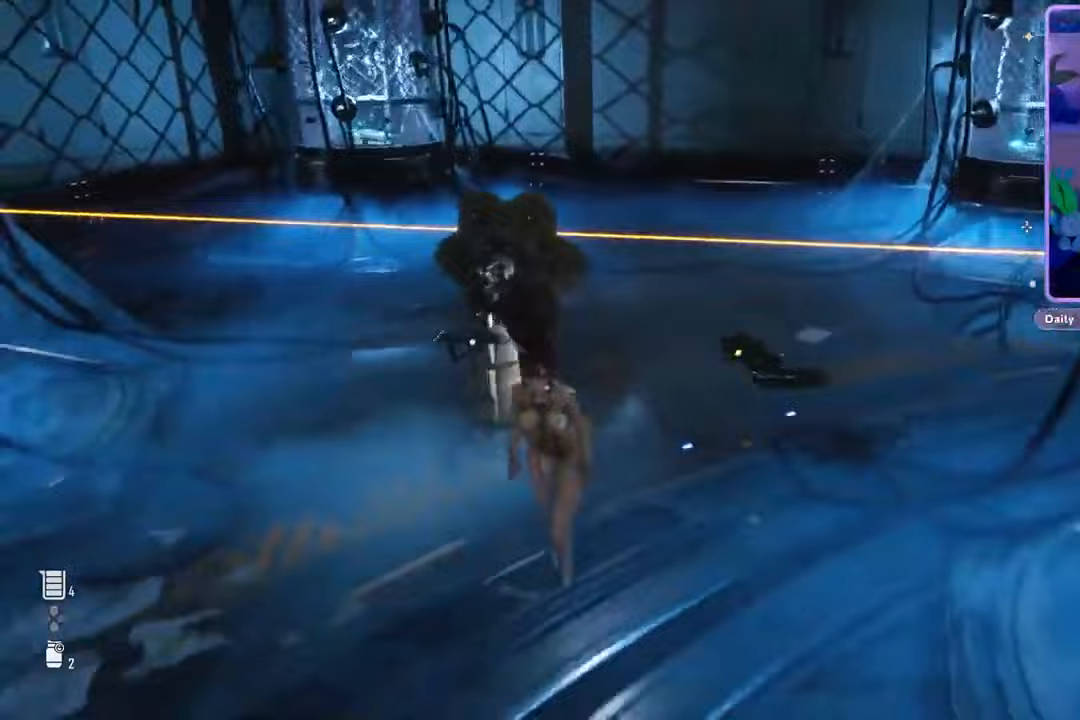
{"dt_ms": 500, "buttons": [], "left_stick": "up-right", "right_stick": "right", "events": [[67, "right_stick", "center"], [300, "left_stick", "center"], [400, "right_stick", "right"], [433, "left_stick", "up-right"]]}
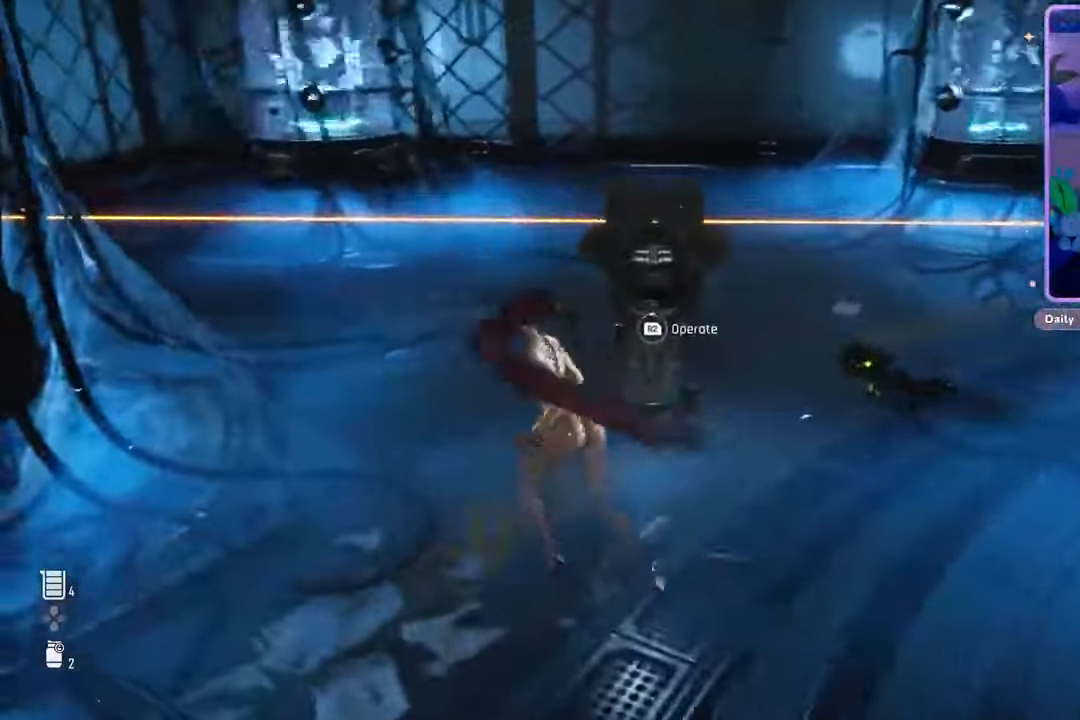
{"dt_ms": 500, "buttons": ["R2"], "left_stick": "center", "right_stick": "right", "events": [[67, "right_stick", "center"], [100, "left_stick", "center"], [333, "R2", "down"], [367, "right_stick", "right"]]}
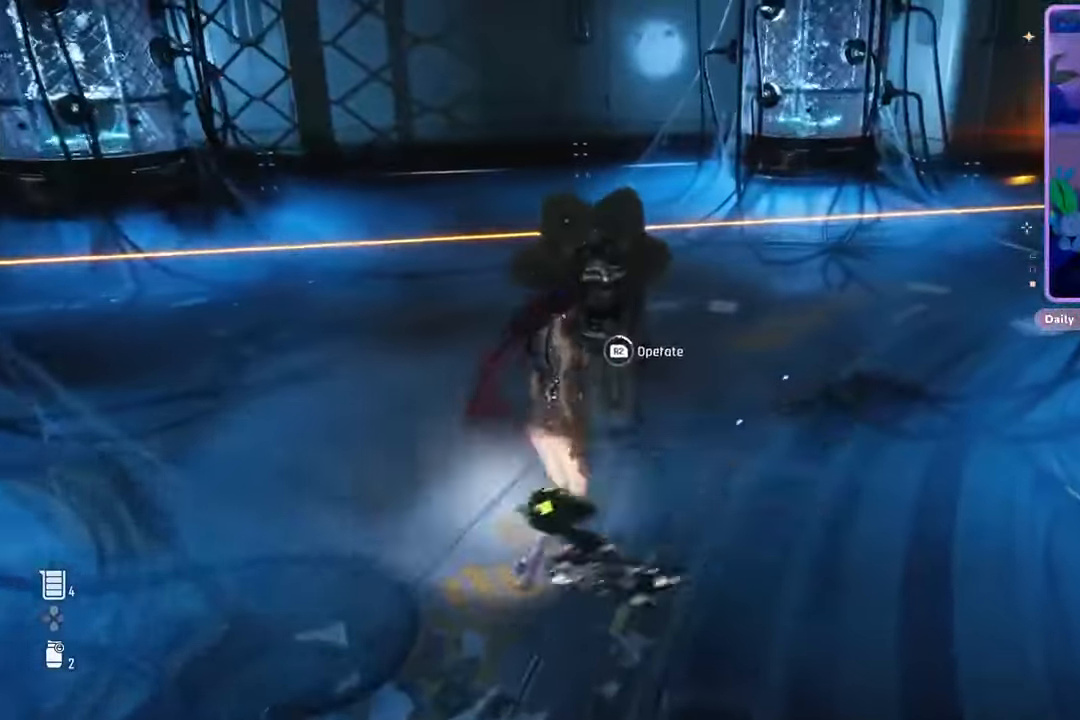
{"dt_ms": 1000, "buttons": ["R2"], "left_stick": "up-left", "right_stick": "center", "events": [[33, "right_stick", "center"], [133, "left_stick", "up-left"], [400, "right_stick", "left"], [633, "right_stick", "center"]]}
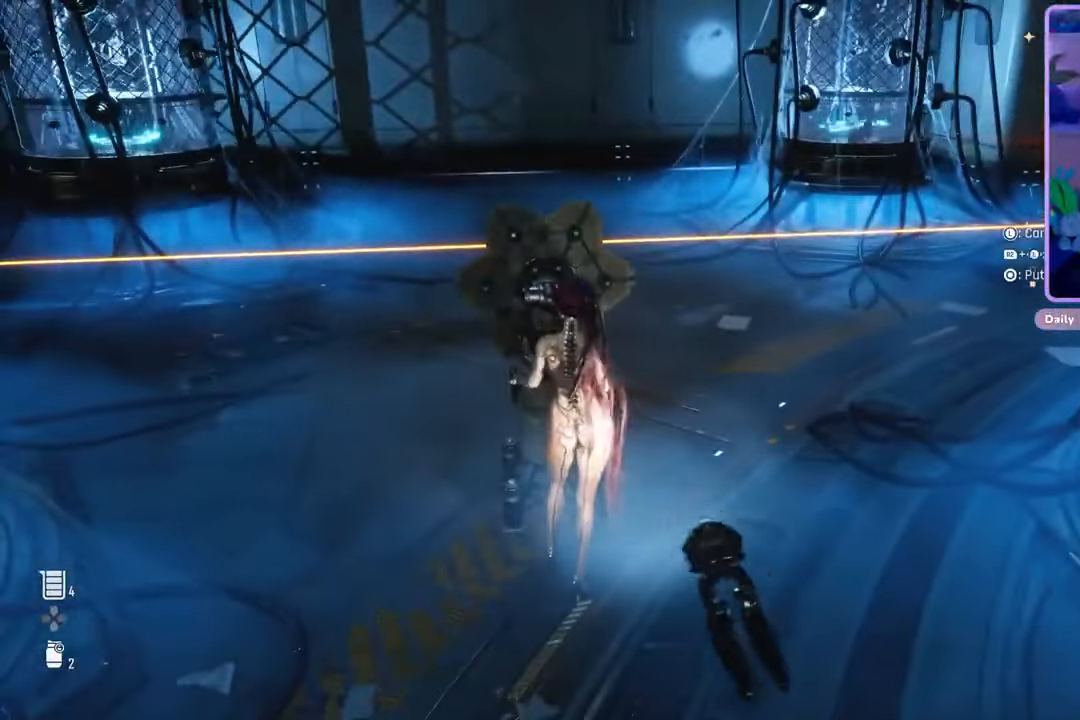
{"dt_ms": 500, "buttons": [], "left_stick": "up-left", "right_stick": "center", "events": [[67, "R2", "up"]]}
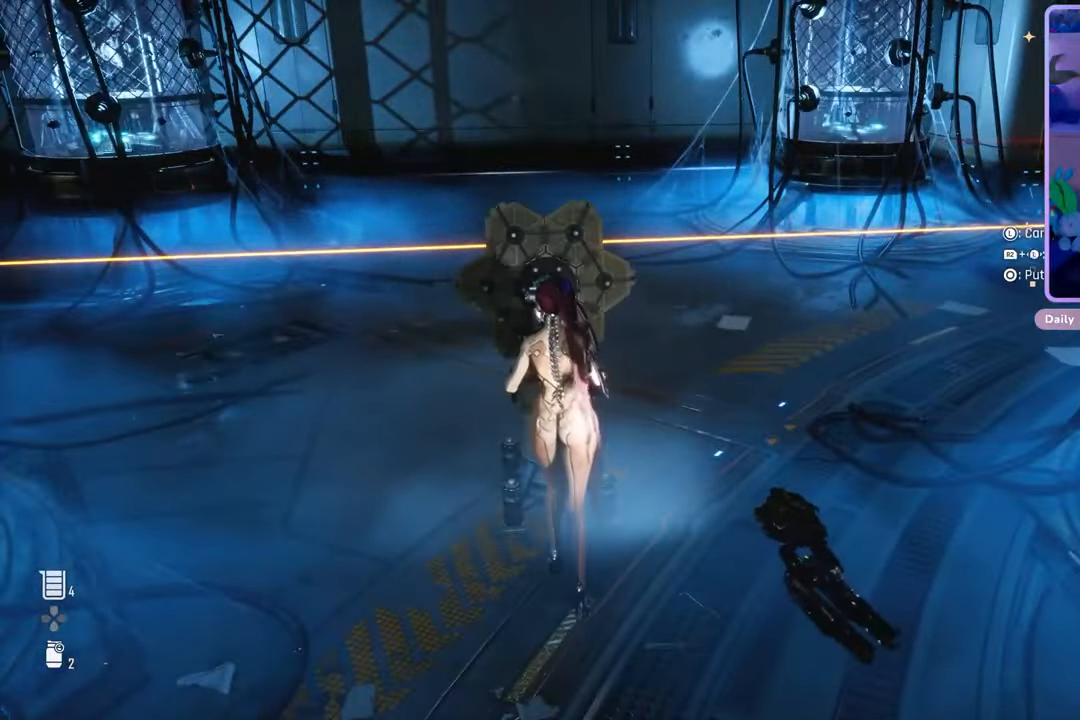
{"dt_ms": 500, "buttons": [], "left_stick": "up-left", "right_stick": "center", "events": []}
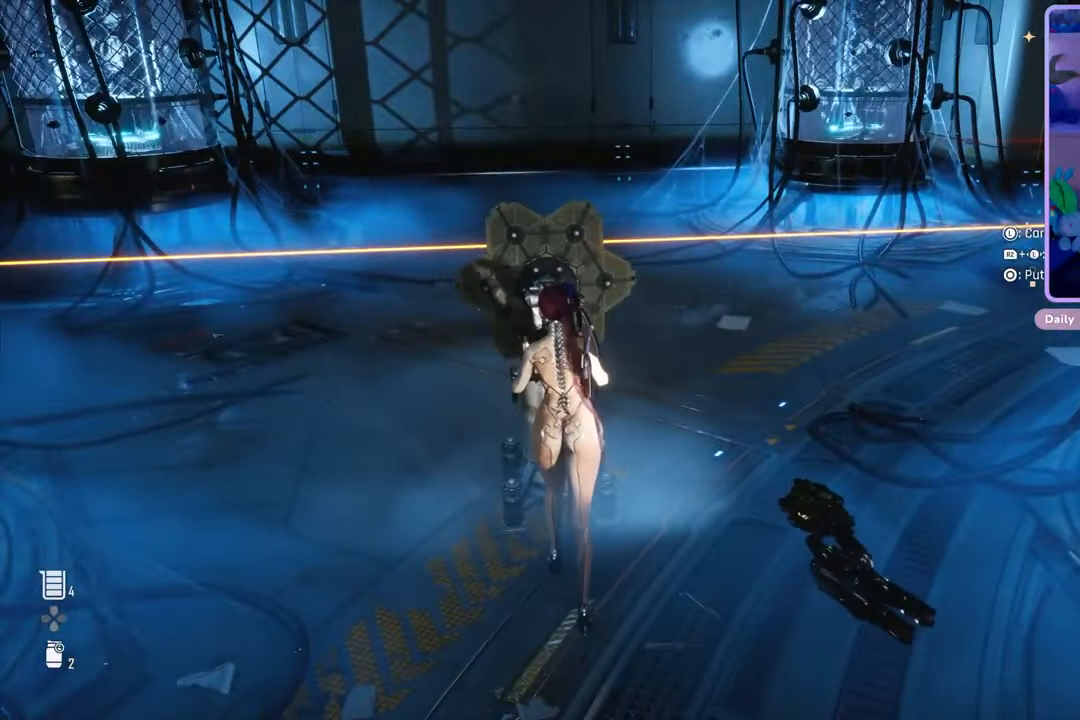
{"dt_ms": 500, "buttons": [], "left_stick": "up", "right_stick": "center", "events": [[67, "left_stick", "up"]]}